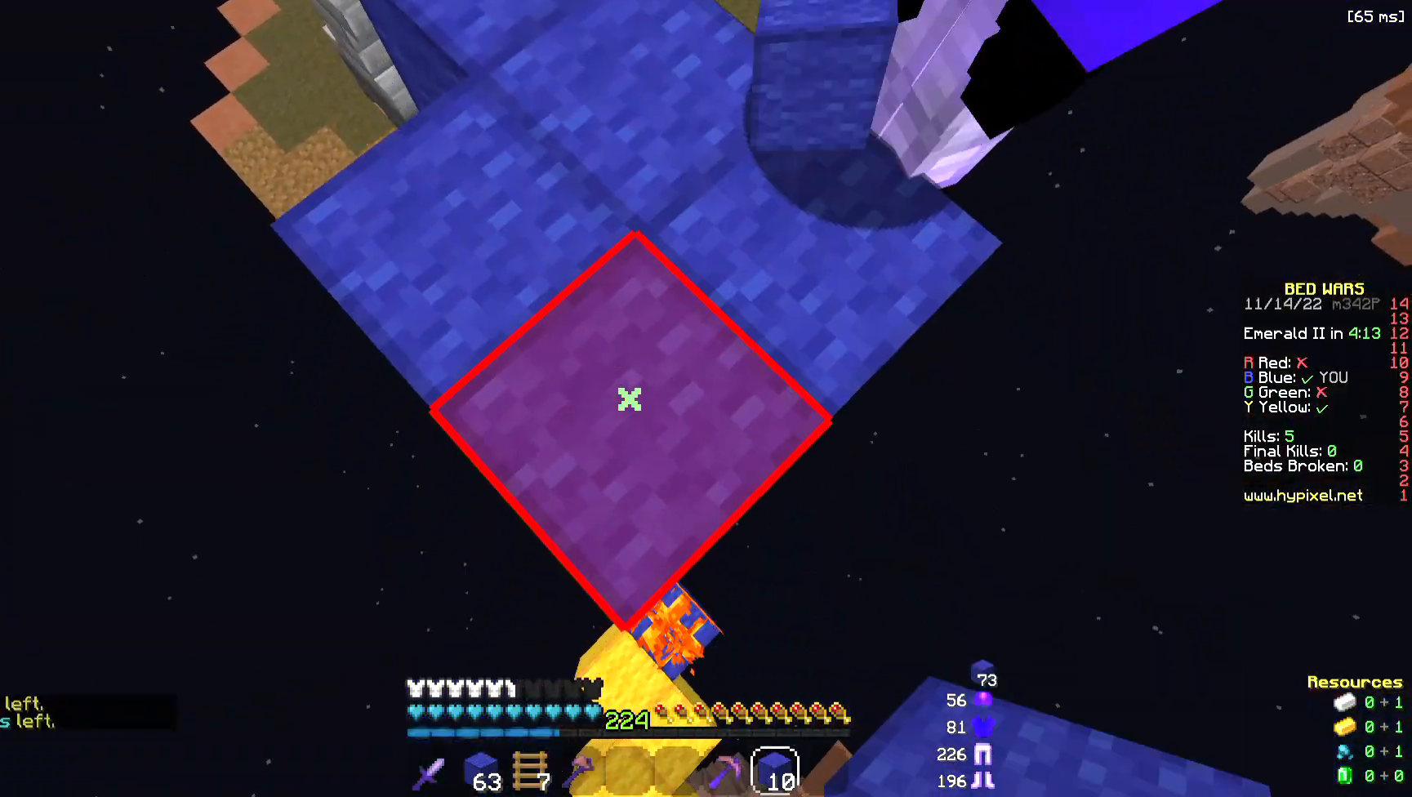
Gameplay with keyboard and mouse; each line is a JSON object with the keys and mouse buttons held at the frame after it. "events" lists presses ("down") and releases ("up") of "a", "d", "s", "space", "w", "mouse_left" and "mouse_right" between this image and that frame as [ms after this image, input, new state], when the widget could be followed in between. "mouse_left", "mouse_right" = the "left", "right" buttons of the "mouse" list. No other keys are recorded. Fast repeated clicks can show as one long hold. Mouse movement is not recorded.
{"keys": ["w"], "mouse": ["right"], "events": [[150, "mouse_right", "down"], [451, "s", "up"], [451, "w", "down"]]}
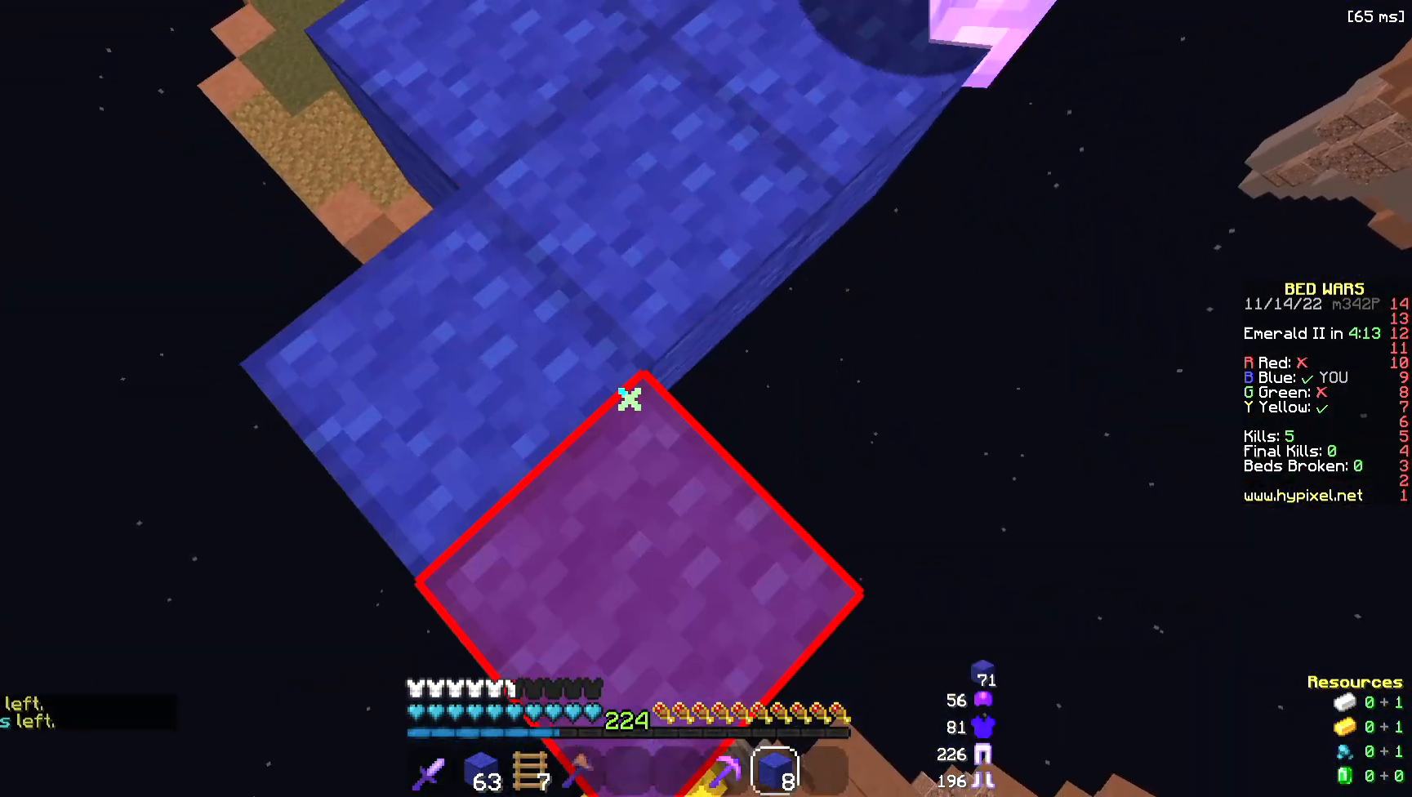
{"keys": ["a", "w"], "mouse": [], "events": [[188, "mouse_right", "up"], [339, "a", "down"]]}
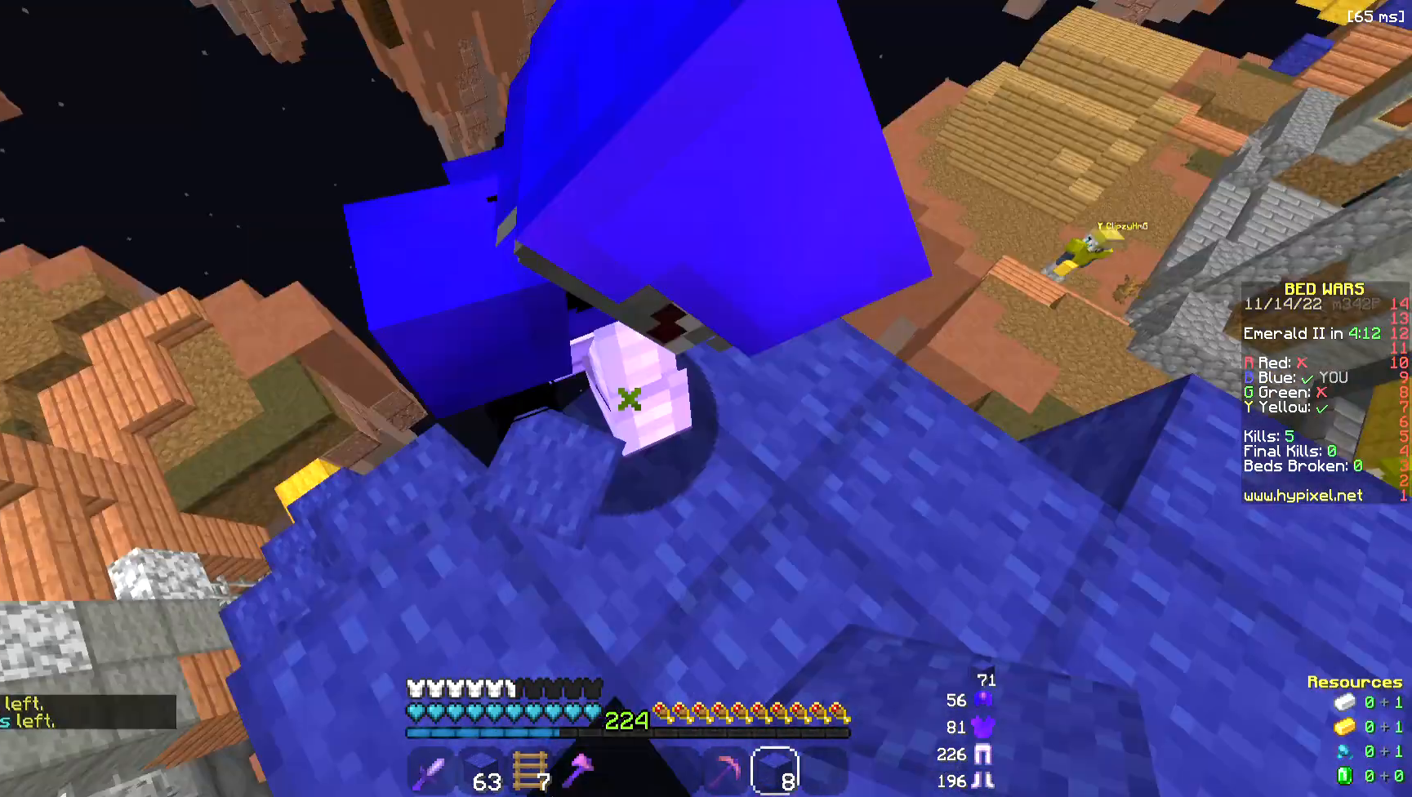
{"keys": [], "mouse": [], "events": [[38, "w", "up"], [113, "s", "down"], [301, "a", "up"], [376, "d", "down"], [489, "s", "up"], [527, "d", "up"]]}
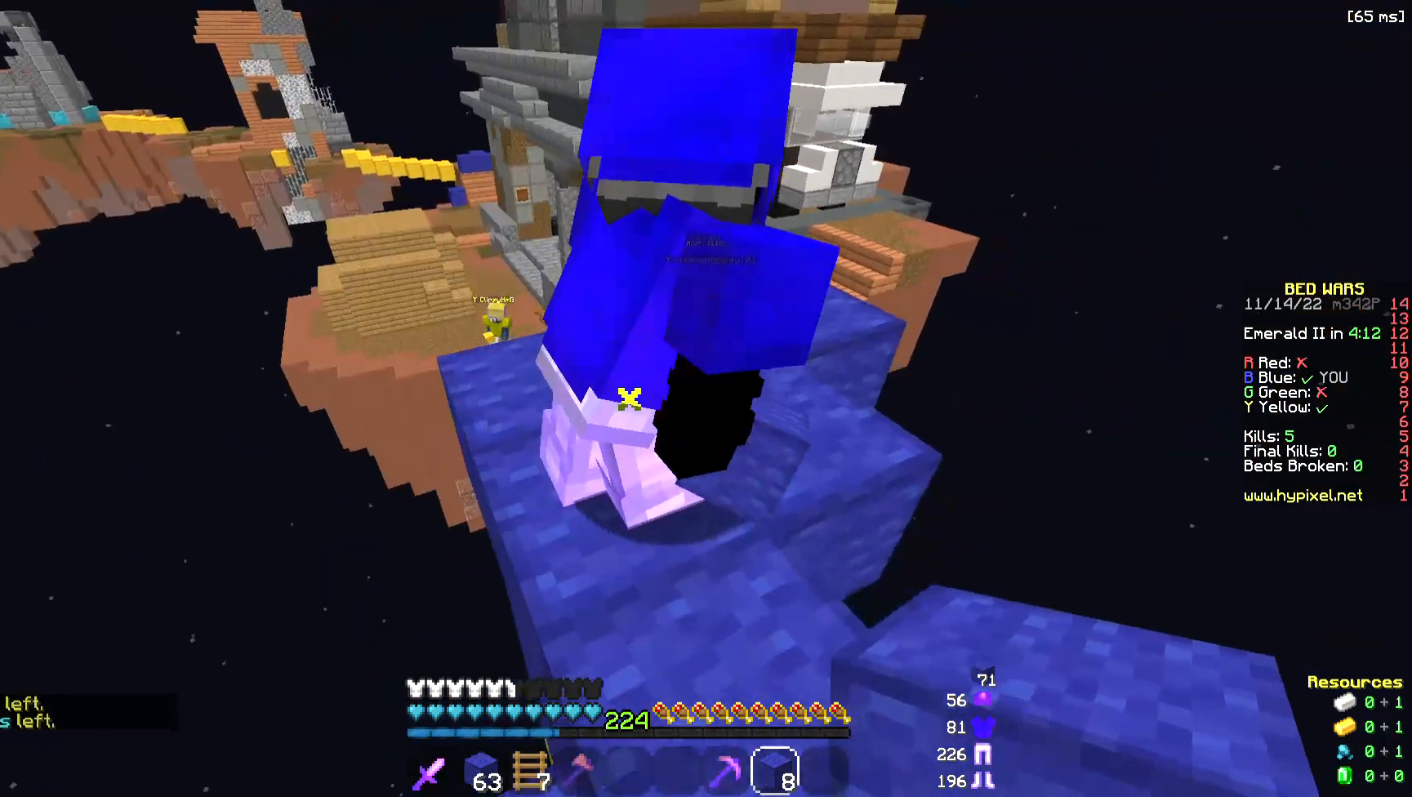
{"keys": ["w"], "mouse": [], "events": [[75, "w", "down"]]}
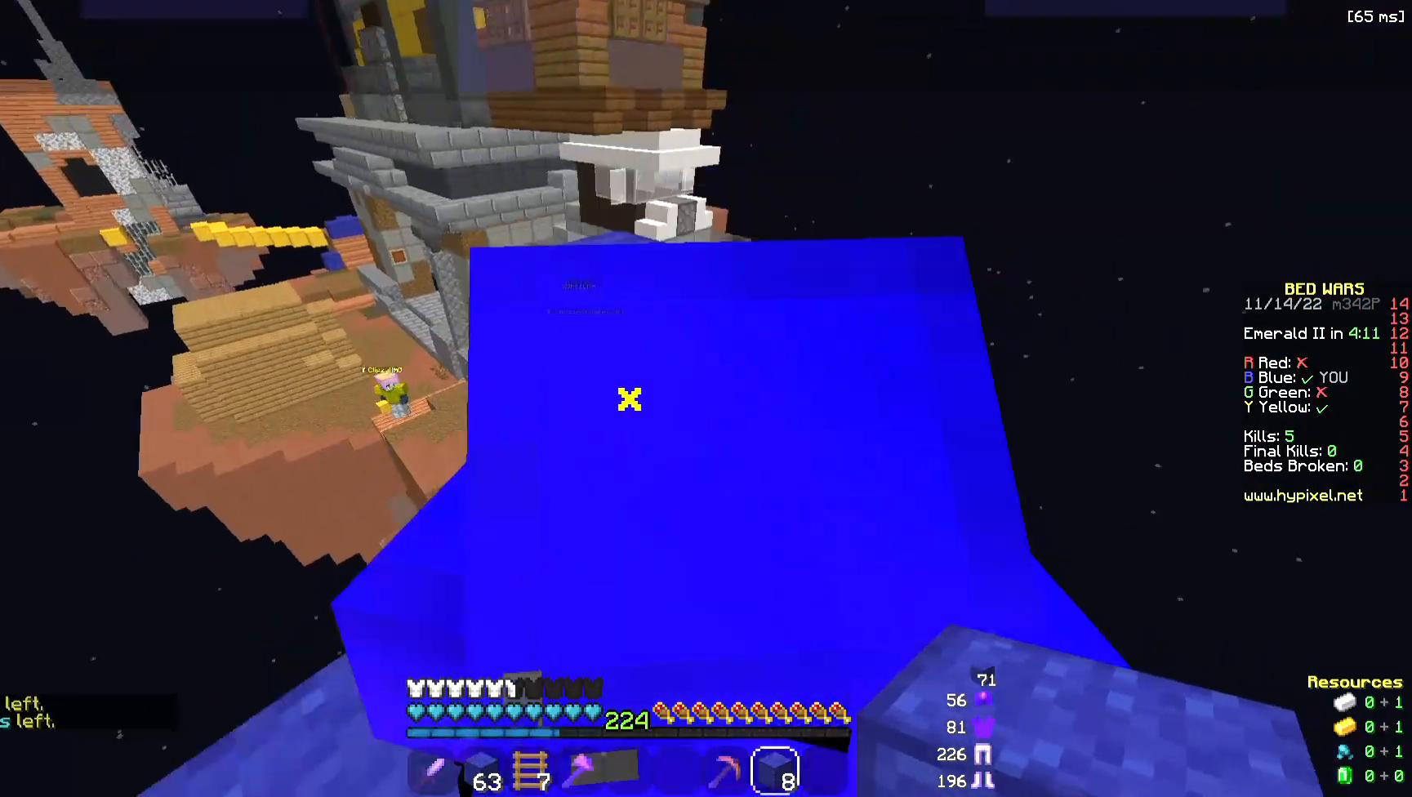
{"keys": [], "mouse": [], "events": [[414, "w", "up"]]}
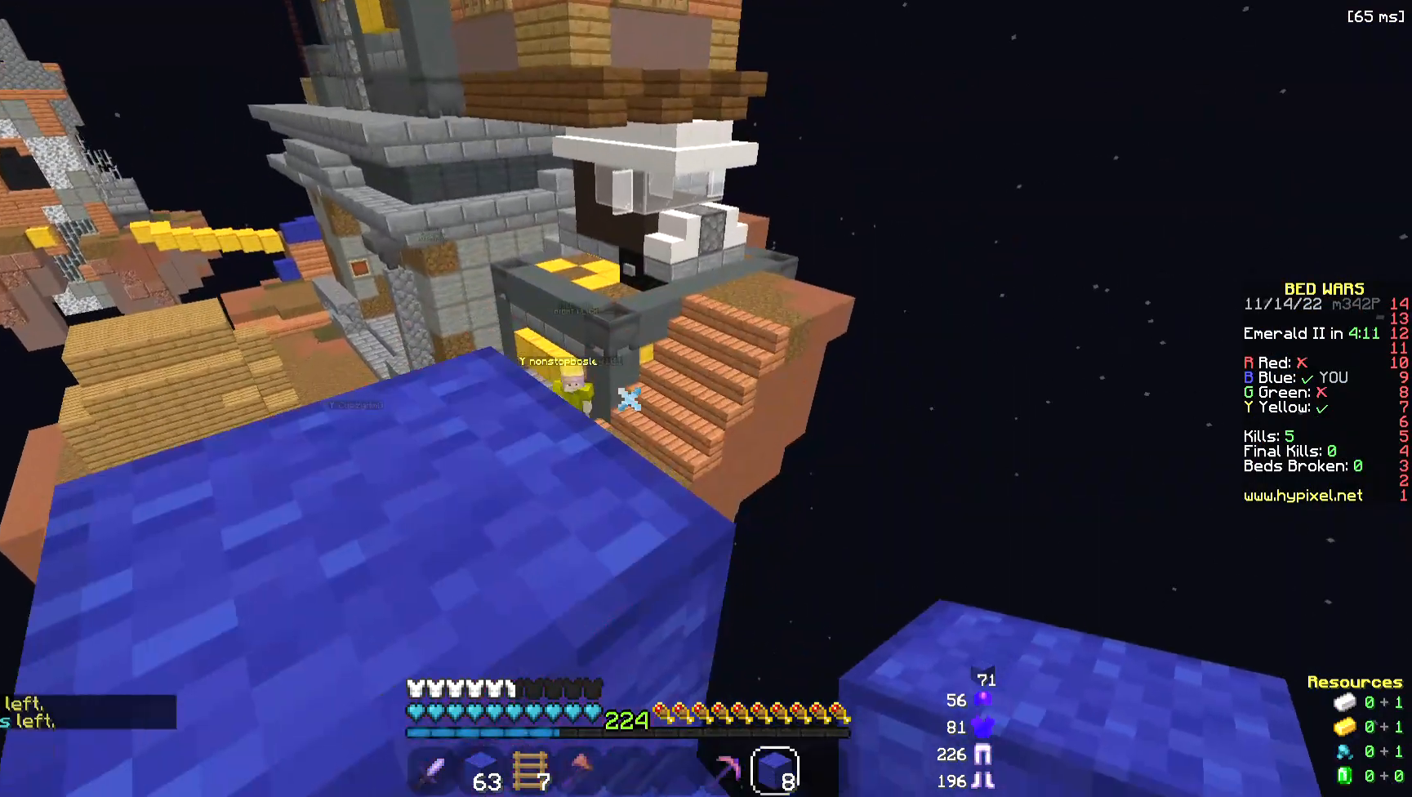
{"keys": ["a", "w"], "mouse": [], "events": [[151, "space", "down"], [377, "a", "down"], [377, "w", "down"], [489, "space", "up"]]}
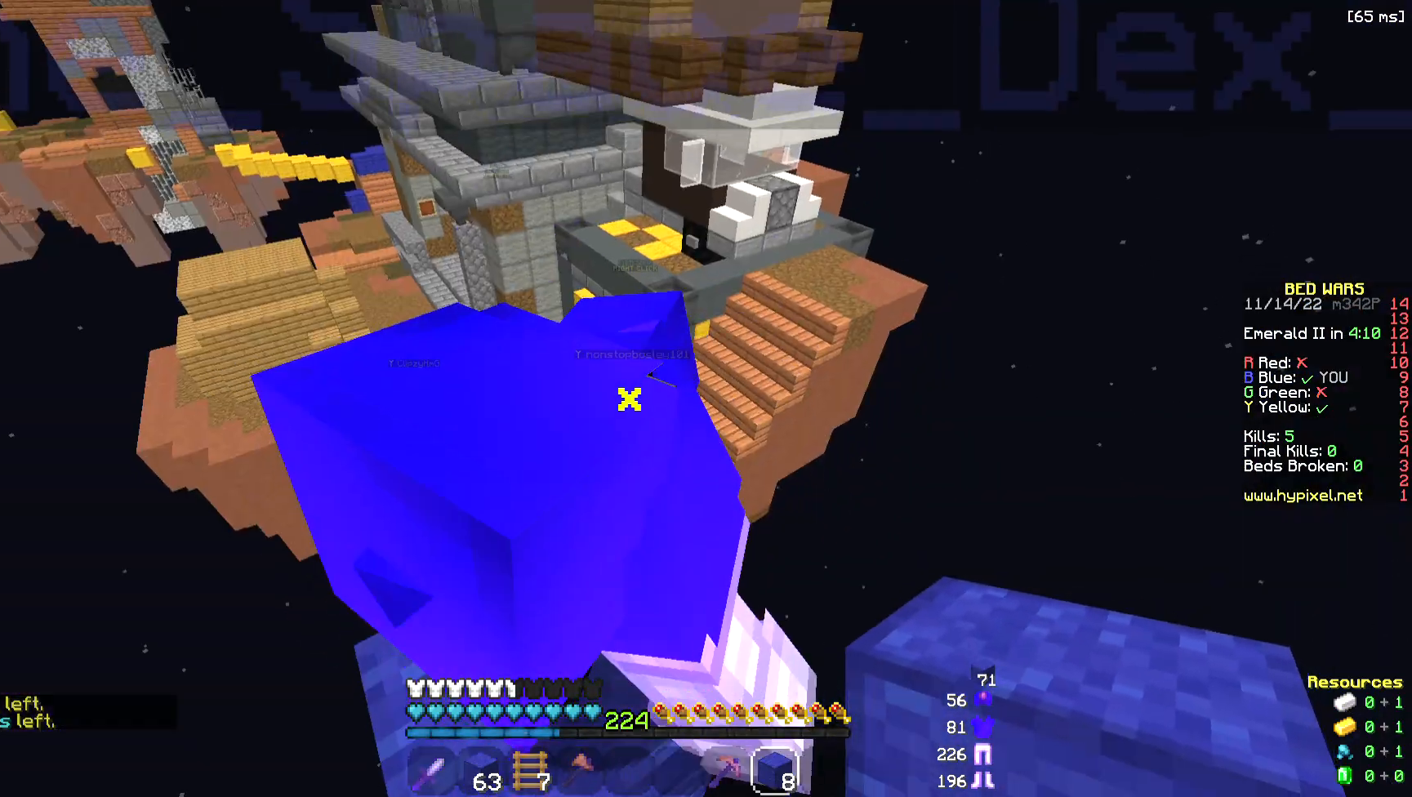
{"keys": ["a"], "mouse": [], "events": [[188, "a", "up"], [226, "w", "up"], [301, "a", "down"]]}
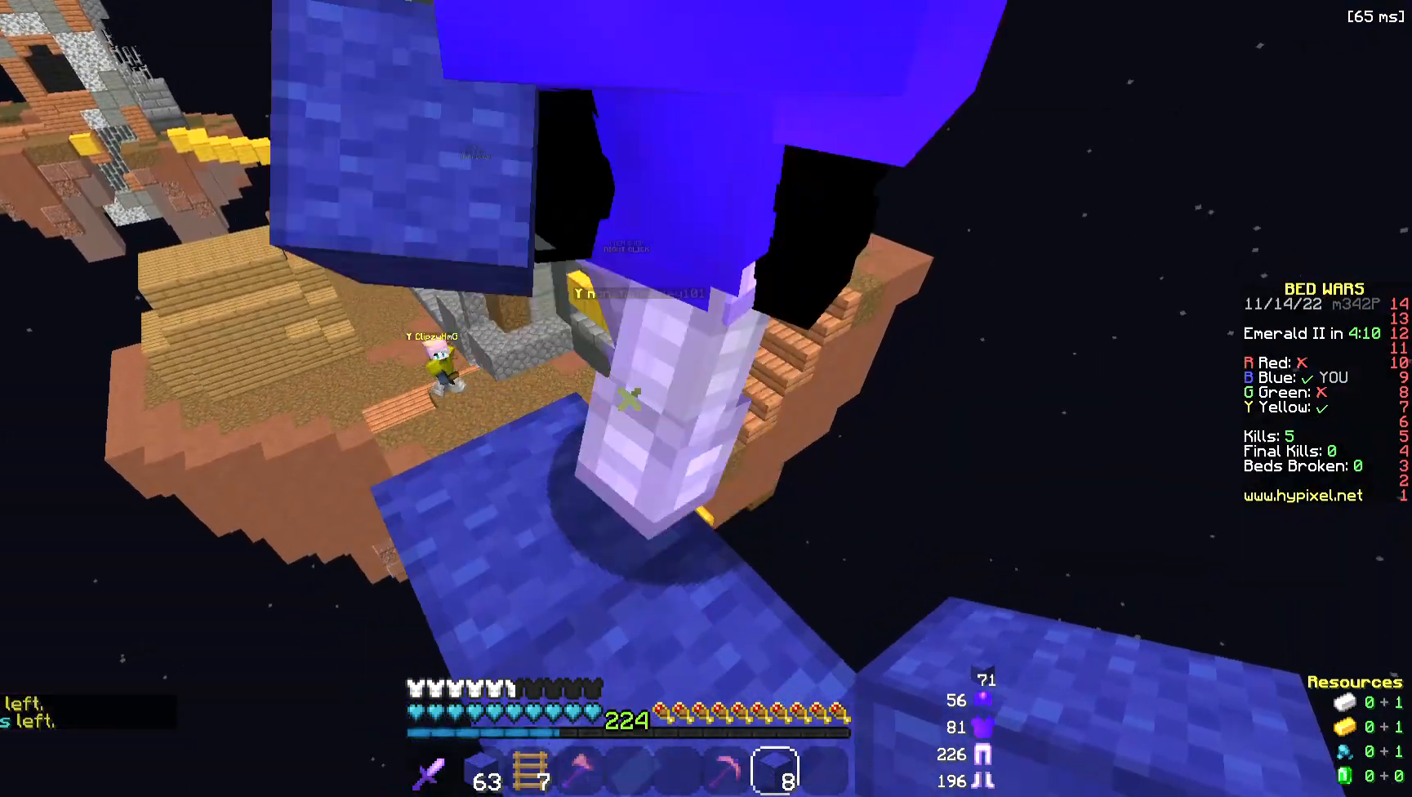
{"keys": ["d"], "mouse": []}
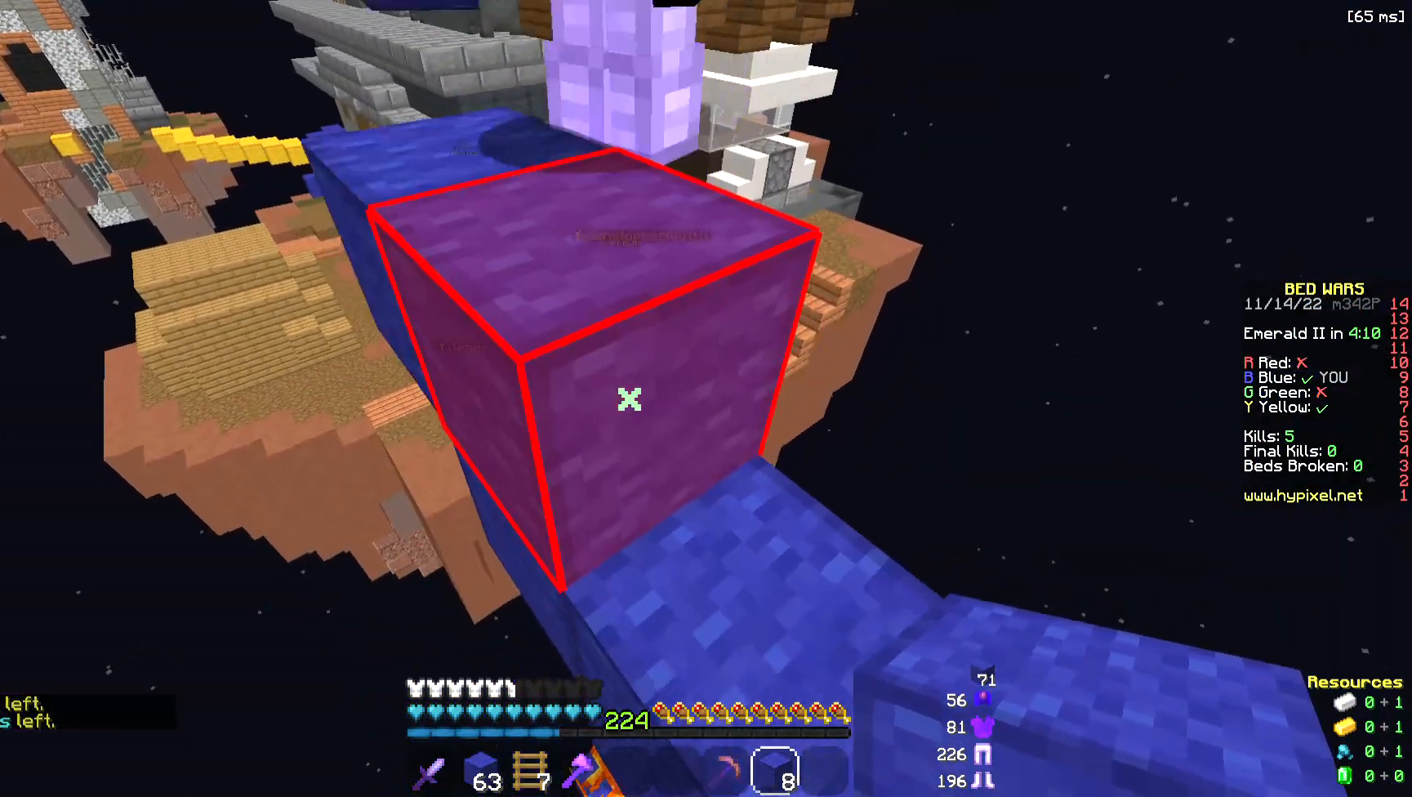
{"keys": ["s"], "mouse": [], "events": [[38, "d", "up"], [377, "s", "down"]]}
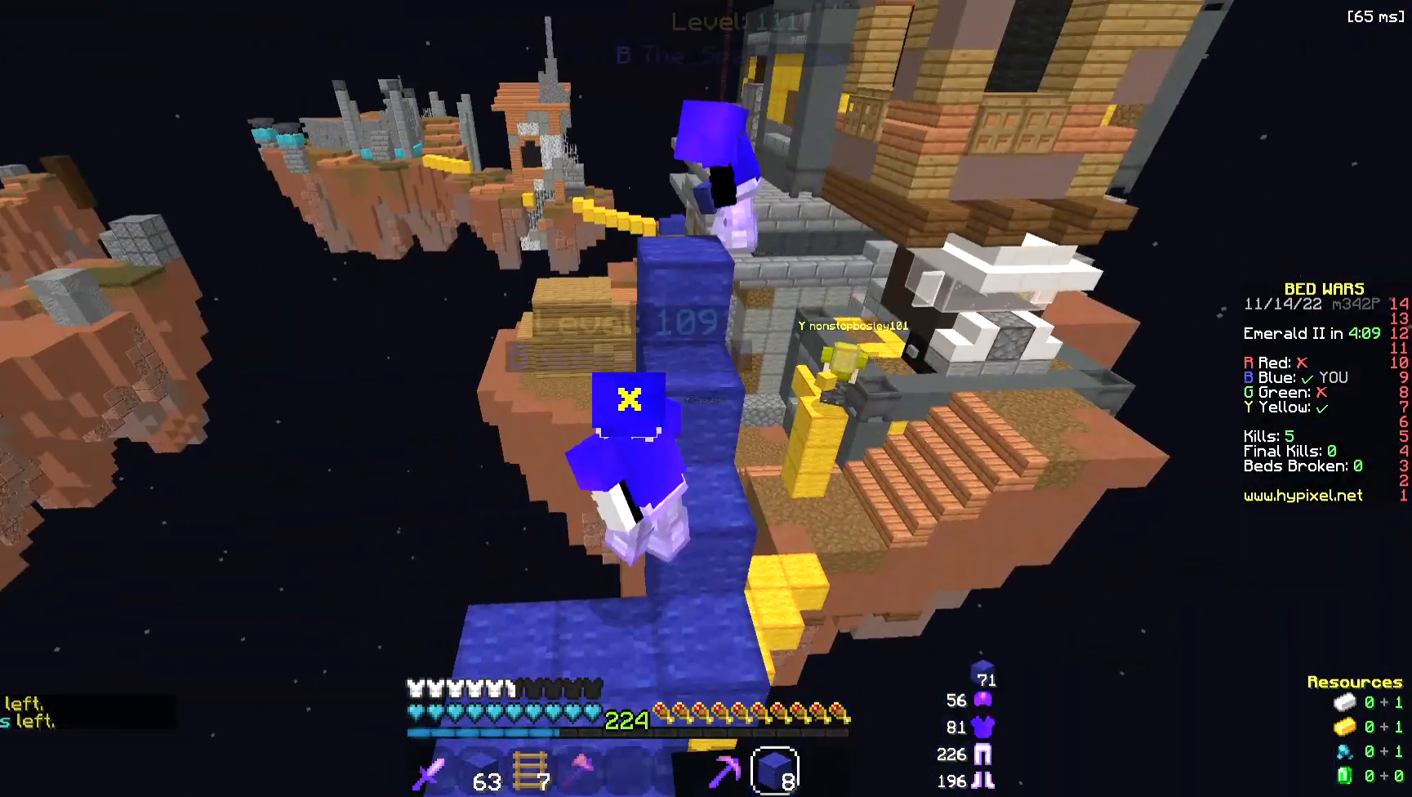
{"keys": [], "mouse": [], "events": [[225, "s", "up"]]}
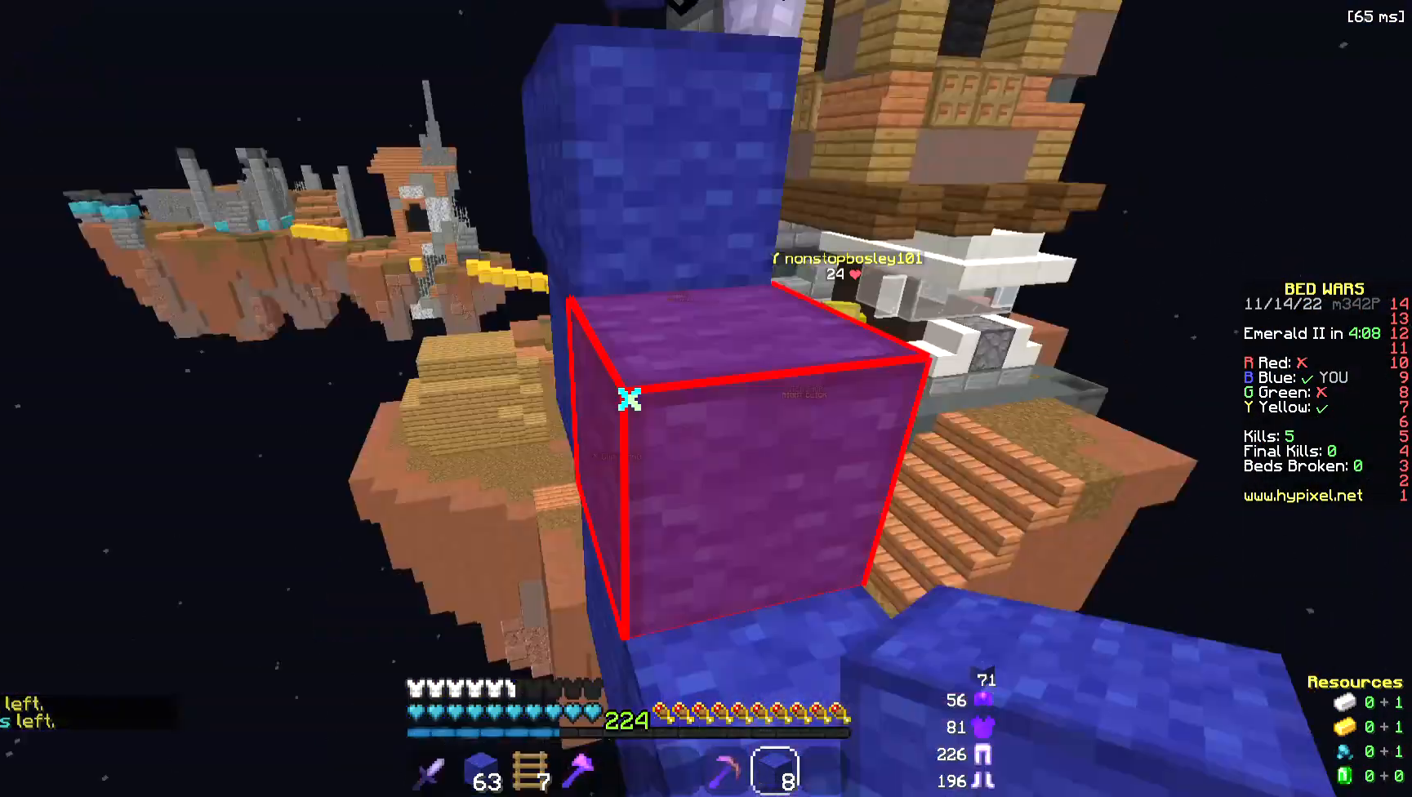
{"keys": ["a", "w"], "mouse": [], "events": [[189, "w", "down"], [226, "space", "down"], [490, "a", "down"], [490, "space", "up"]]}
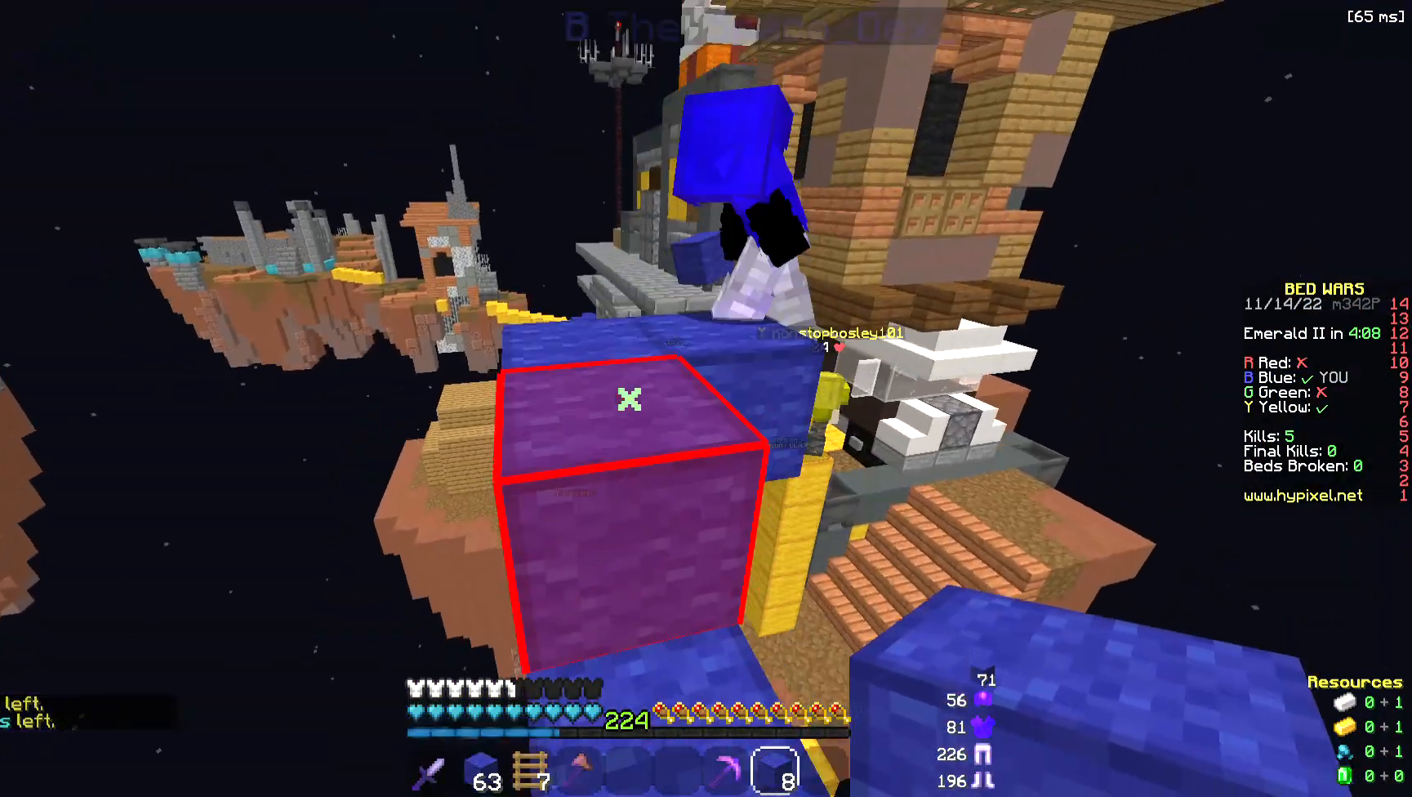
{"keys": ["w"], "mouse": [], "events": [[112, "space", "down"], [451, "space", "up"], [489, "a", "up"]]}
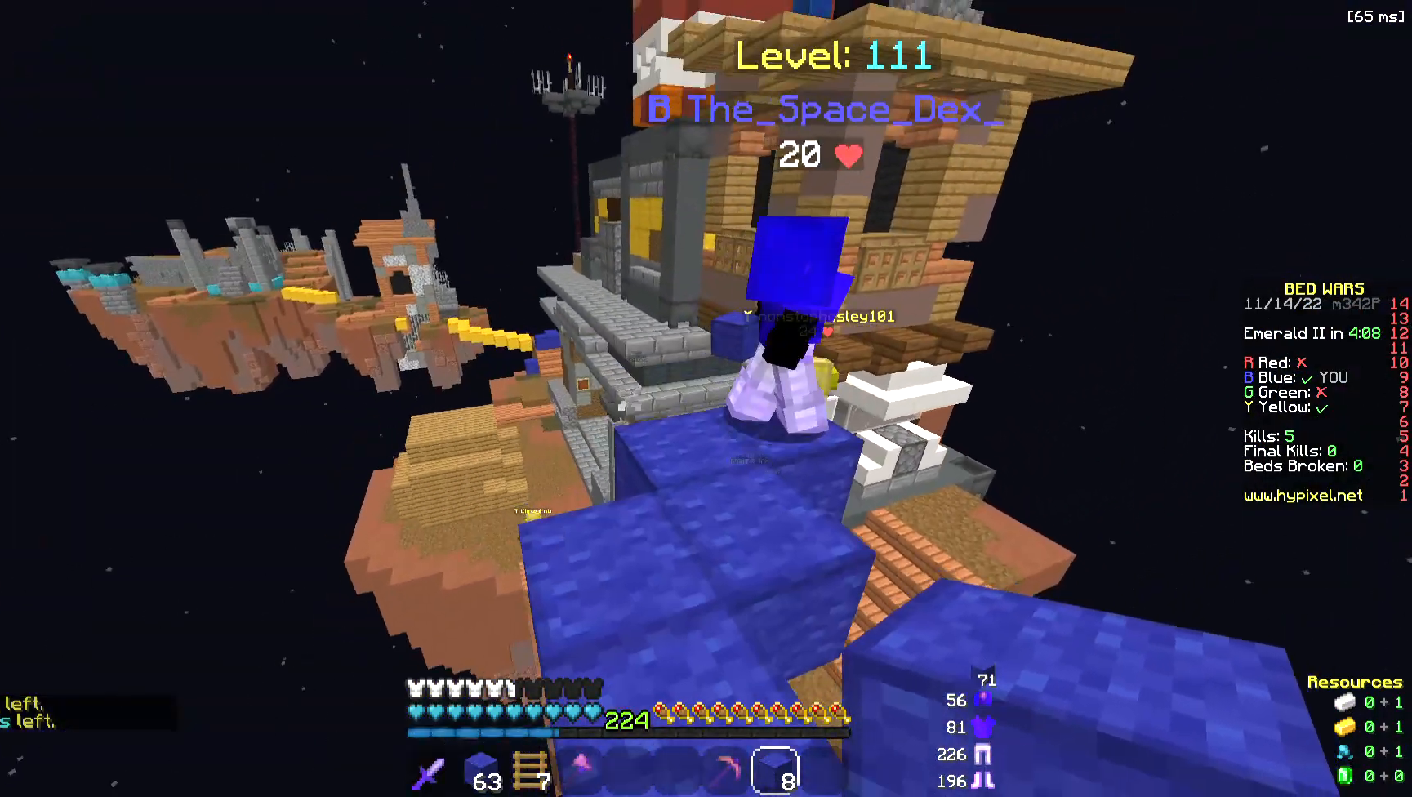
{"keys": [], "mouse": [], "events": [[301, "d", "down"], [489, "w", "up"], [527, "d", "up"]]}
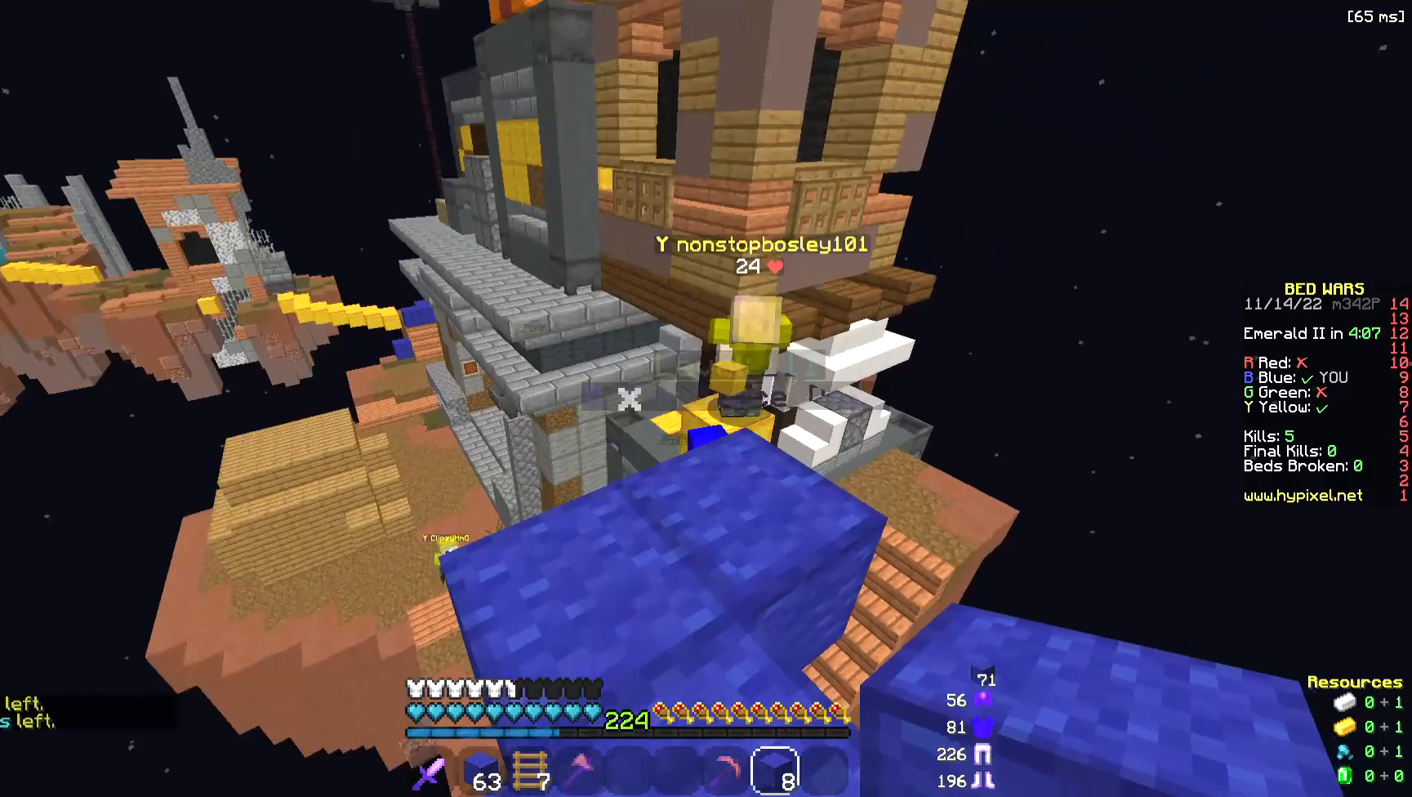
{"keys": ["w"], "mouse": [], "events": [[338, "w", "down"]]}
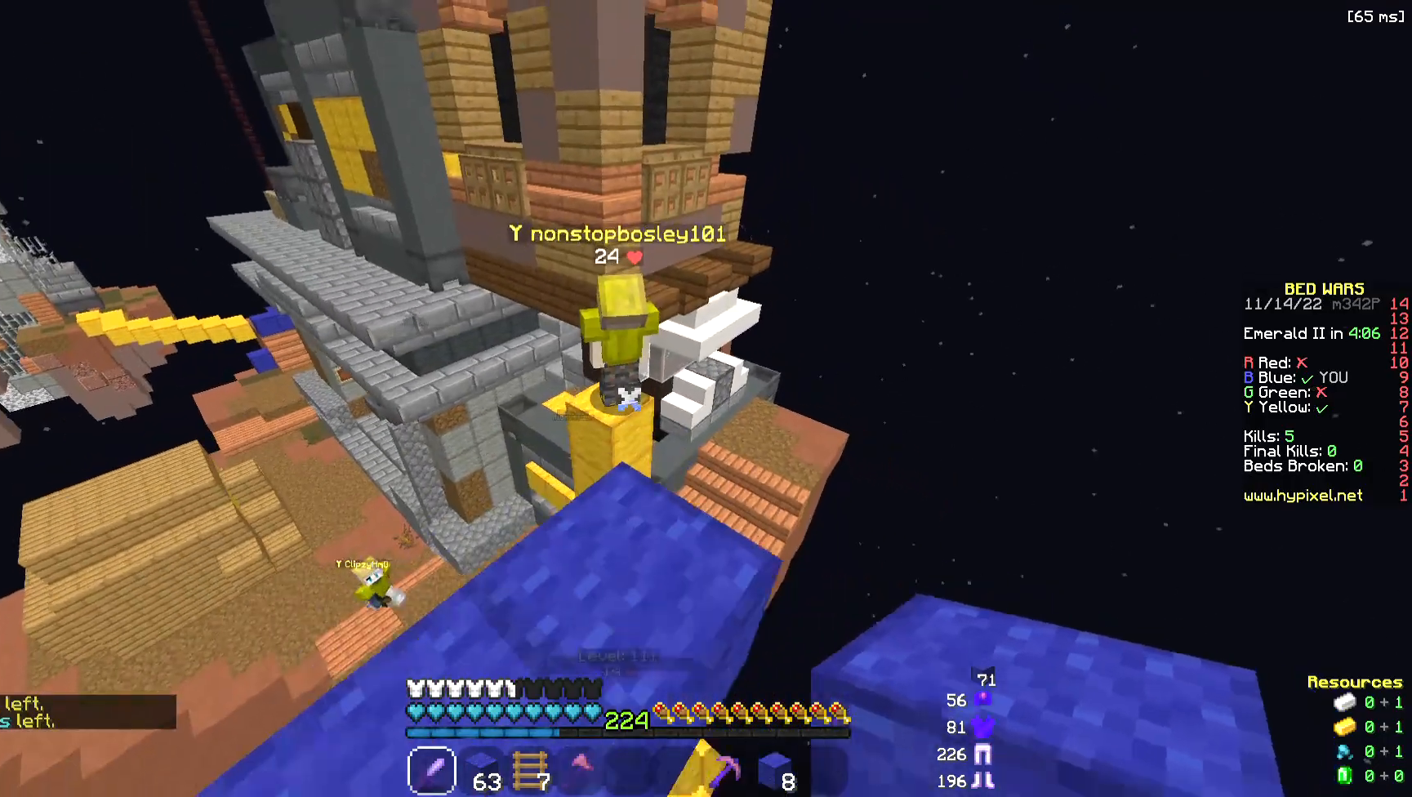
{"keys": ["space", "w"], "mouse": [], "events": [[301, "space", "down"]]}
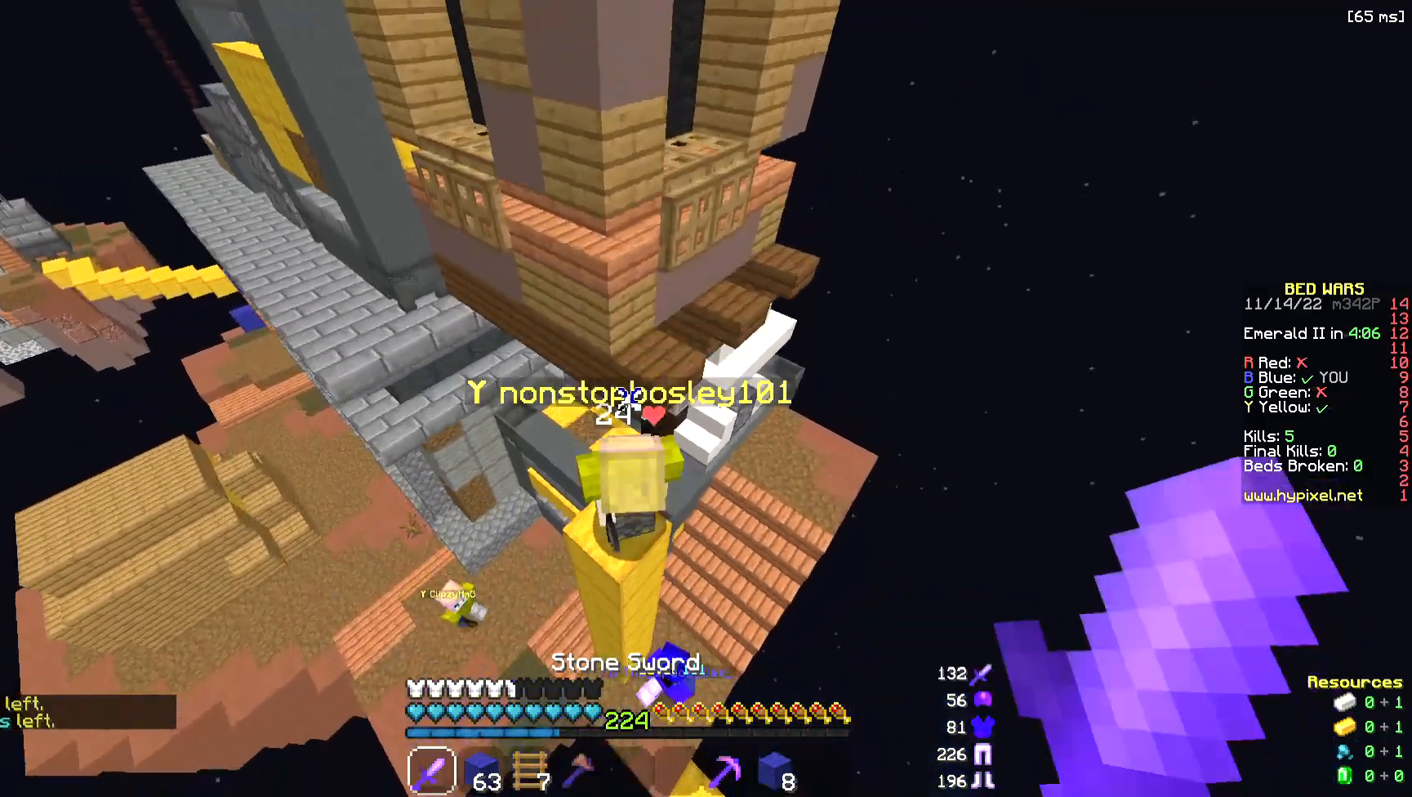
{"keys": [], "mouse": ["left"]}
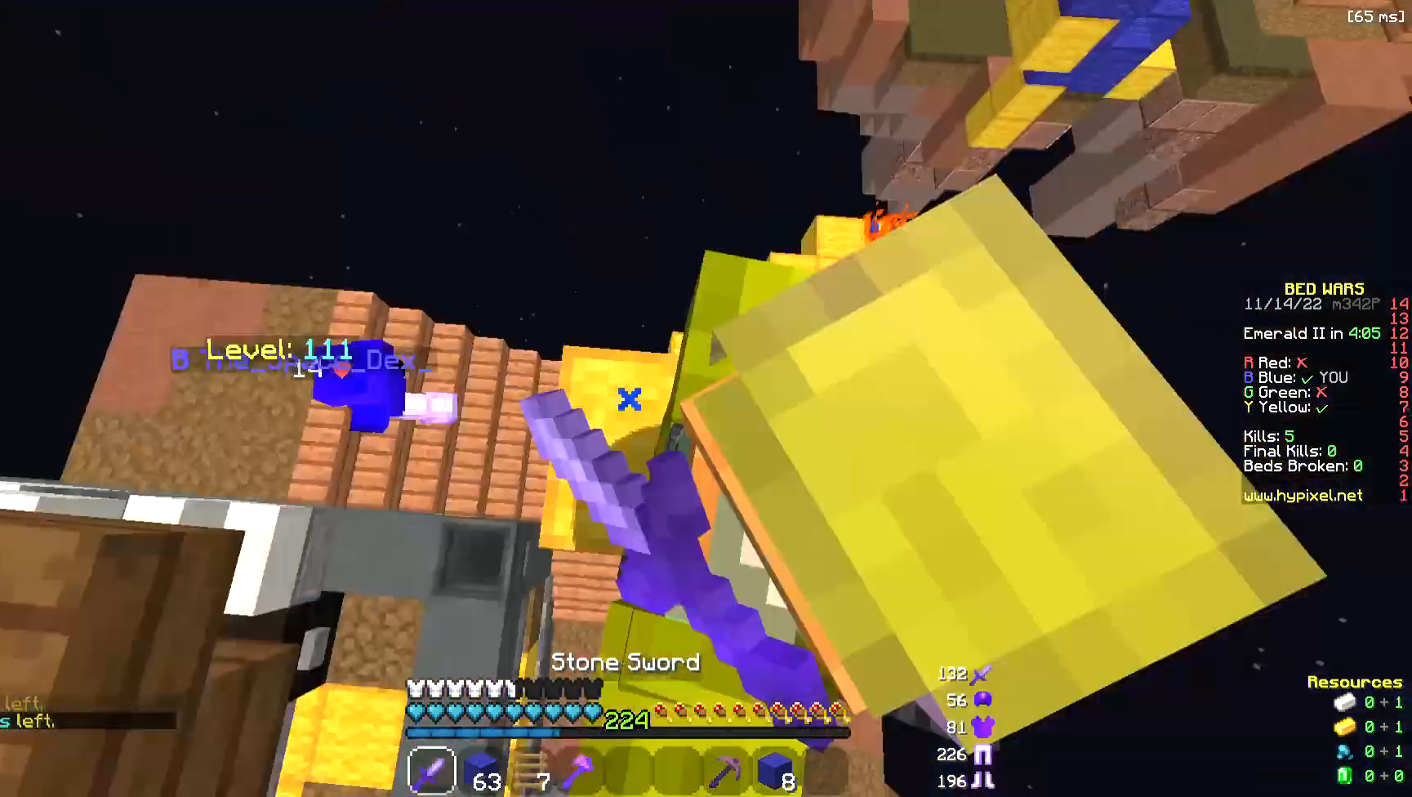
{"keys": [], "mouse": ["left"], "events": []}
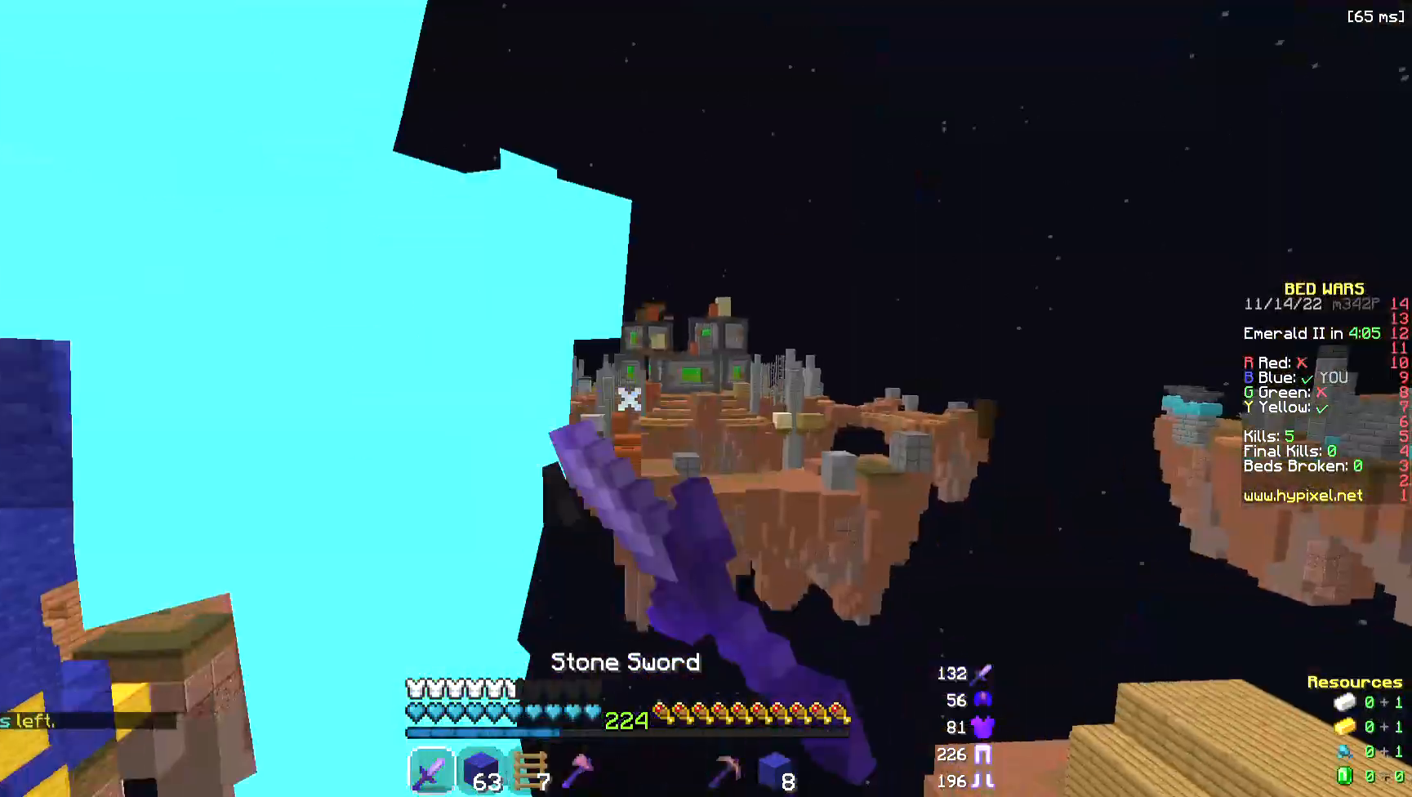
{"keys": ["w"], "mouse": ["left"], "events": [[188, "w", "down"]]}
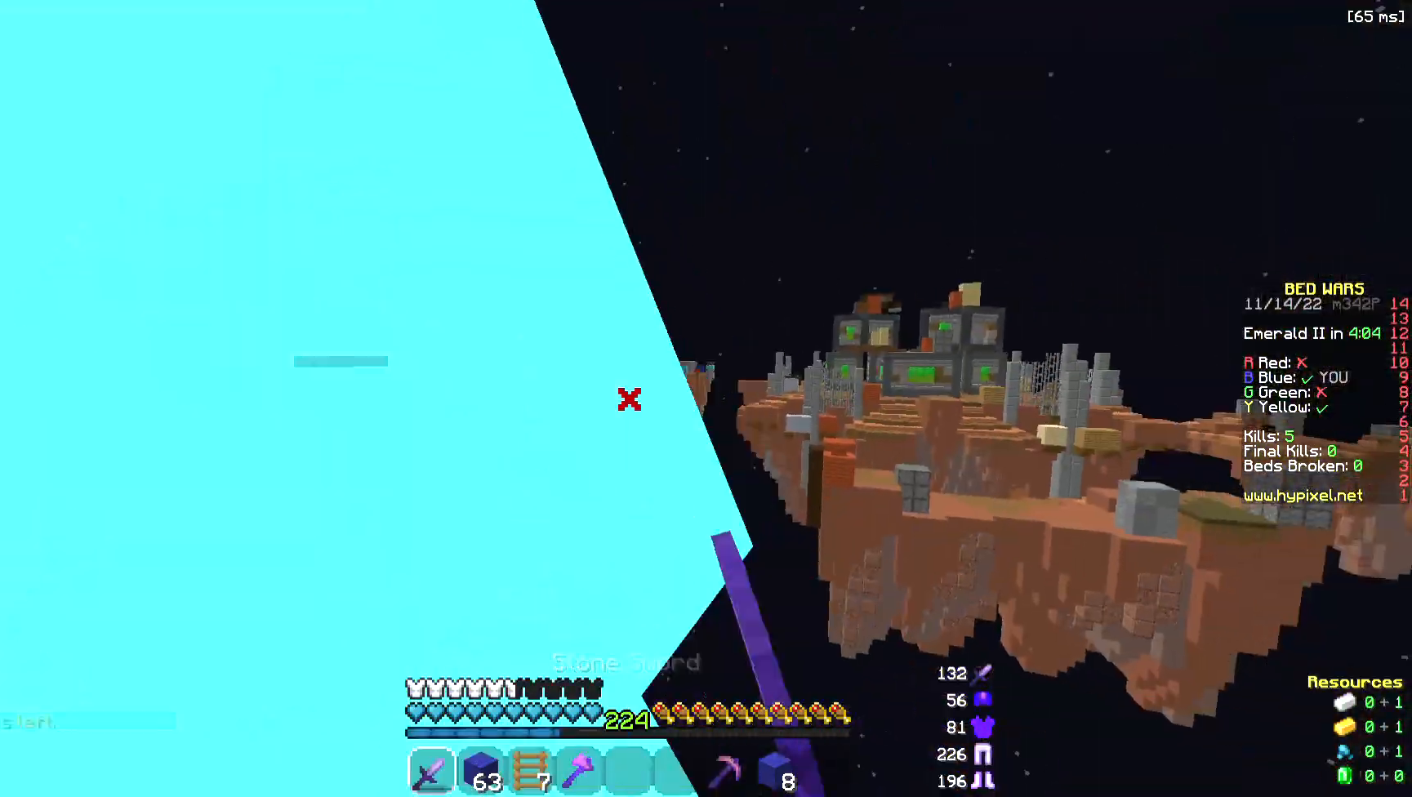
{"keys": ["a"], "mouse": ["left"], "events": [[226, "a", "down"], [301, "w", "up"]]}
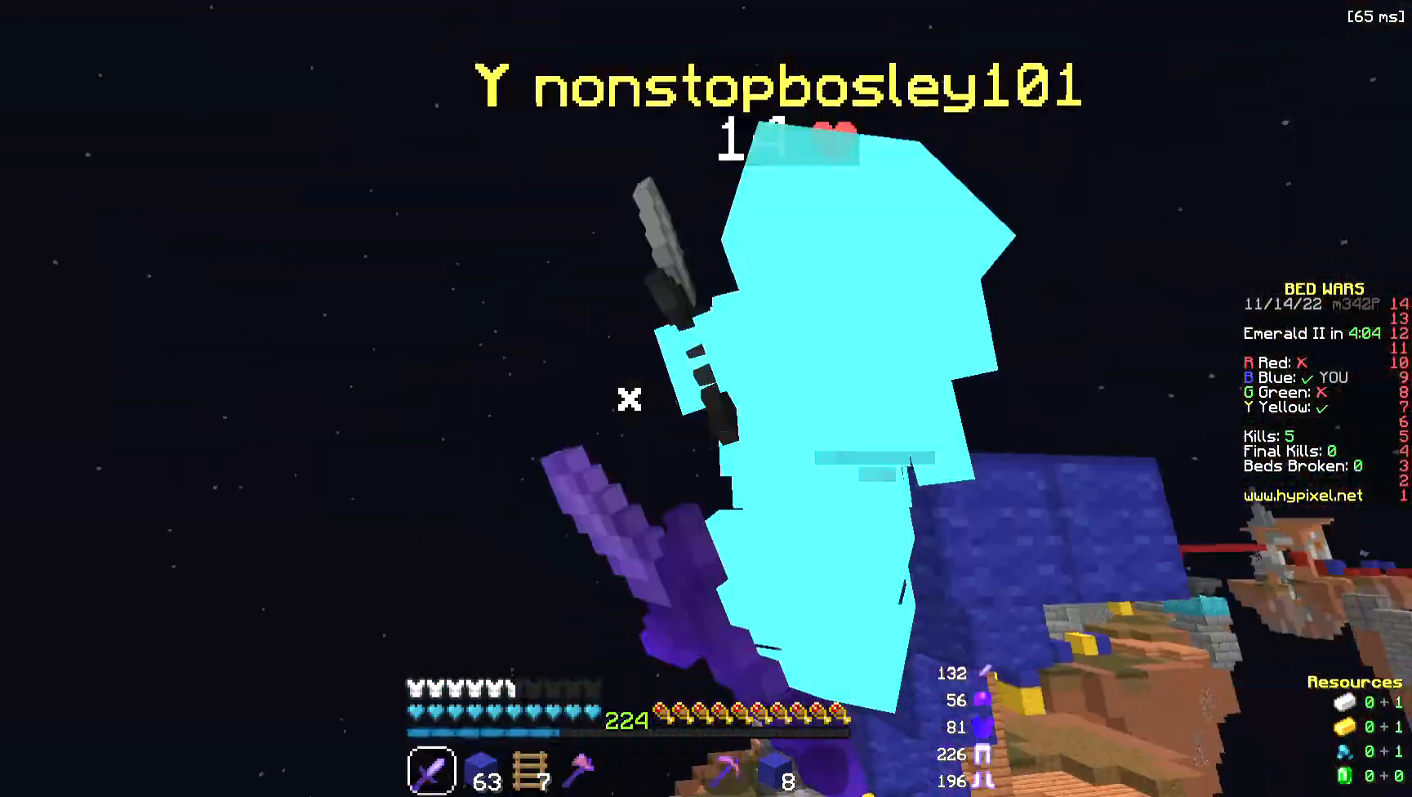
{"keys": ["w"], "mouse": ["left"], "events": [[38, "w", "down"], [226, "a", "up"]]}
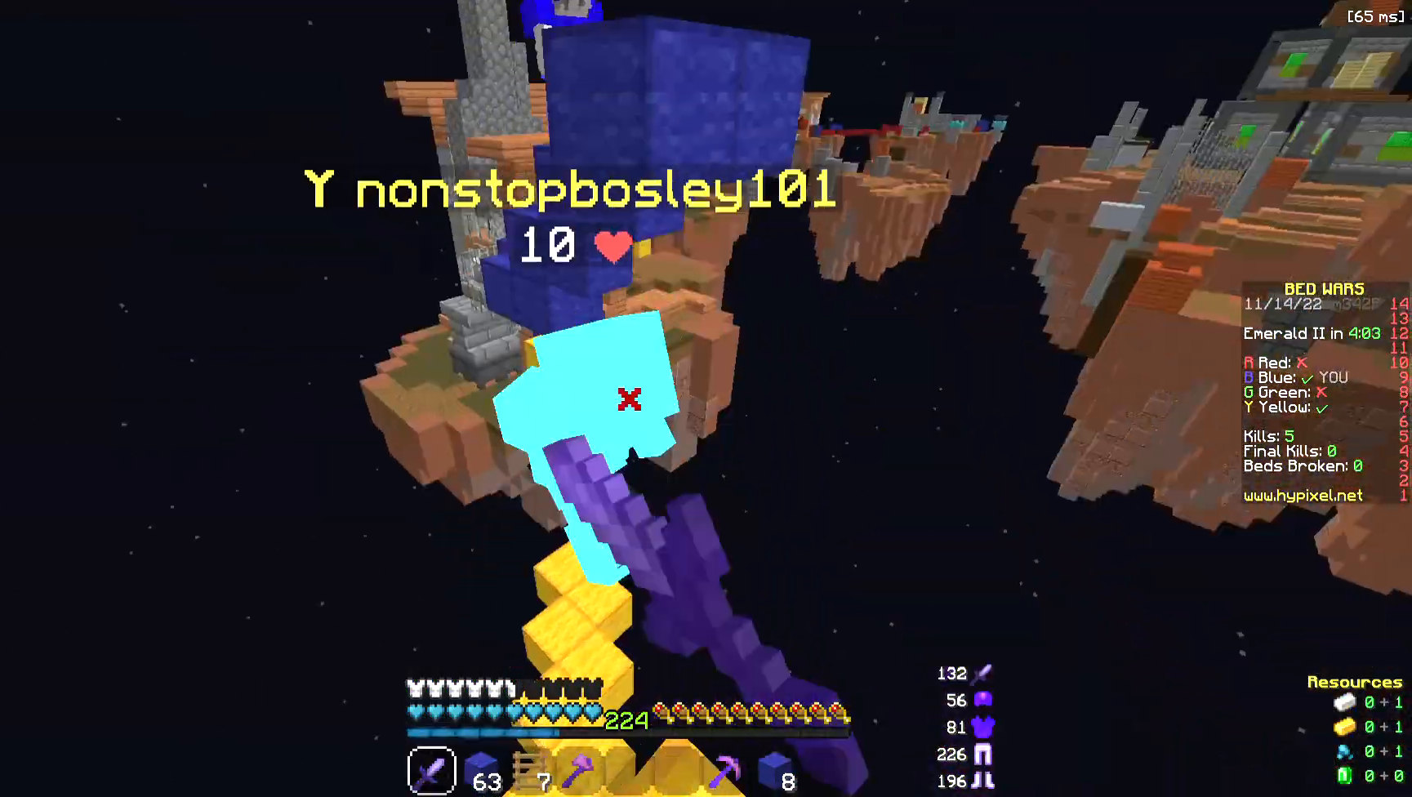
{"keys": ["d", "s"], "mouse": [], "events": [[75, "w", "up"], [150, "s", "down"], [301, "d", "down"], [339, "mouse_left", "up"]]}
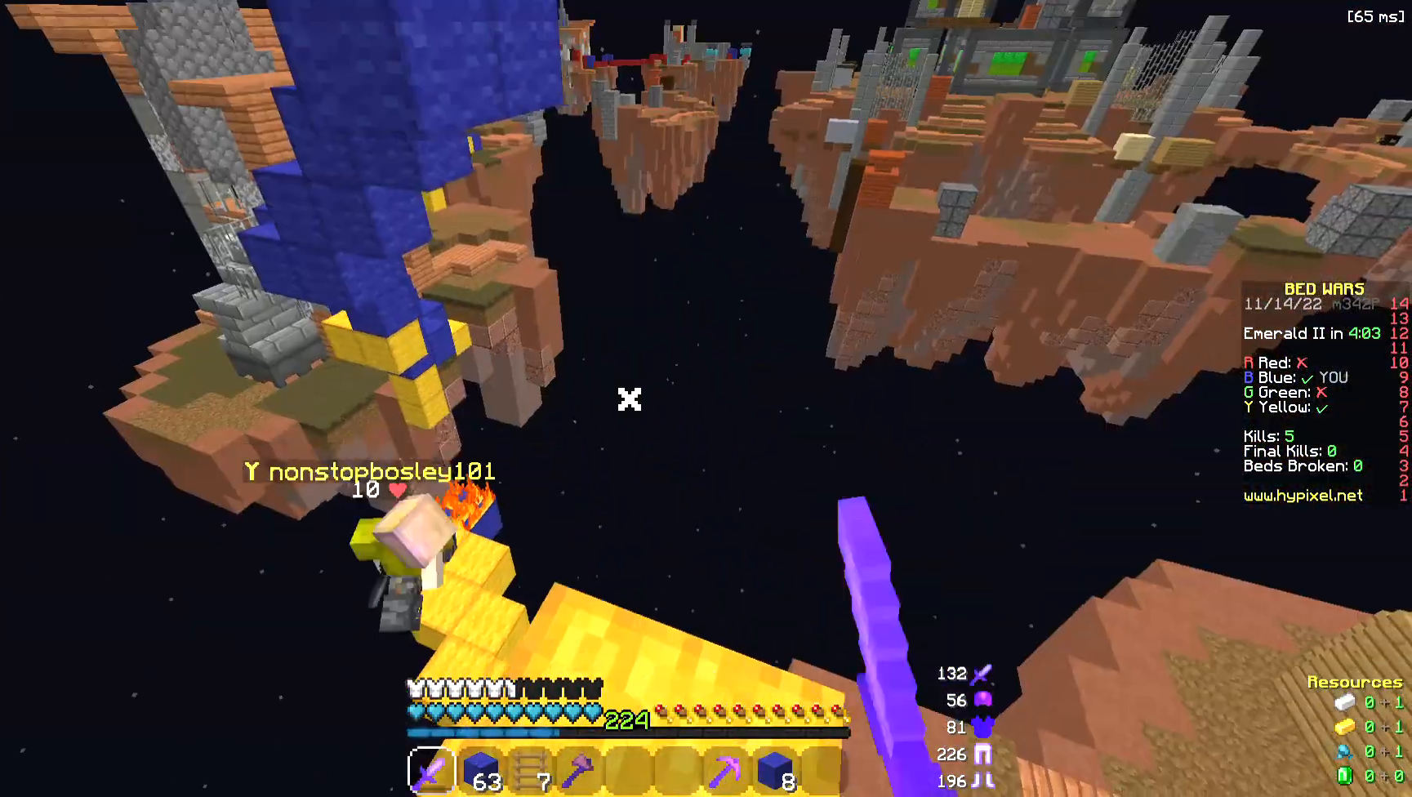
{"keys": ["w"], "mouse": [], "events": [[113, "d", "up"], [151, "s", "up"], [414, "w", "down"]]}
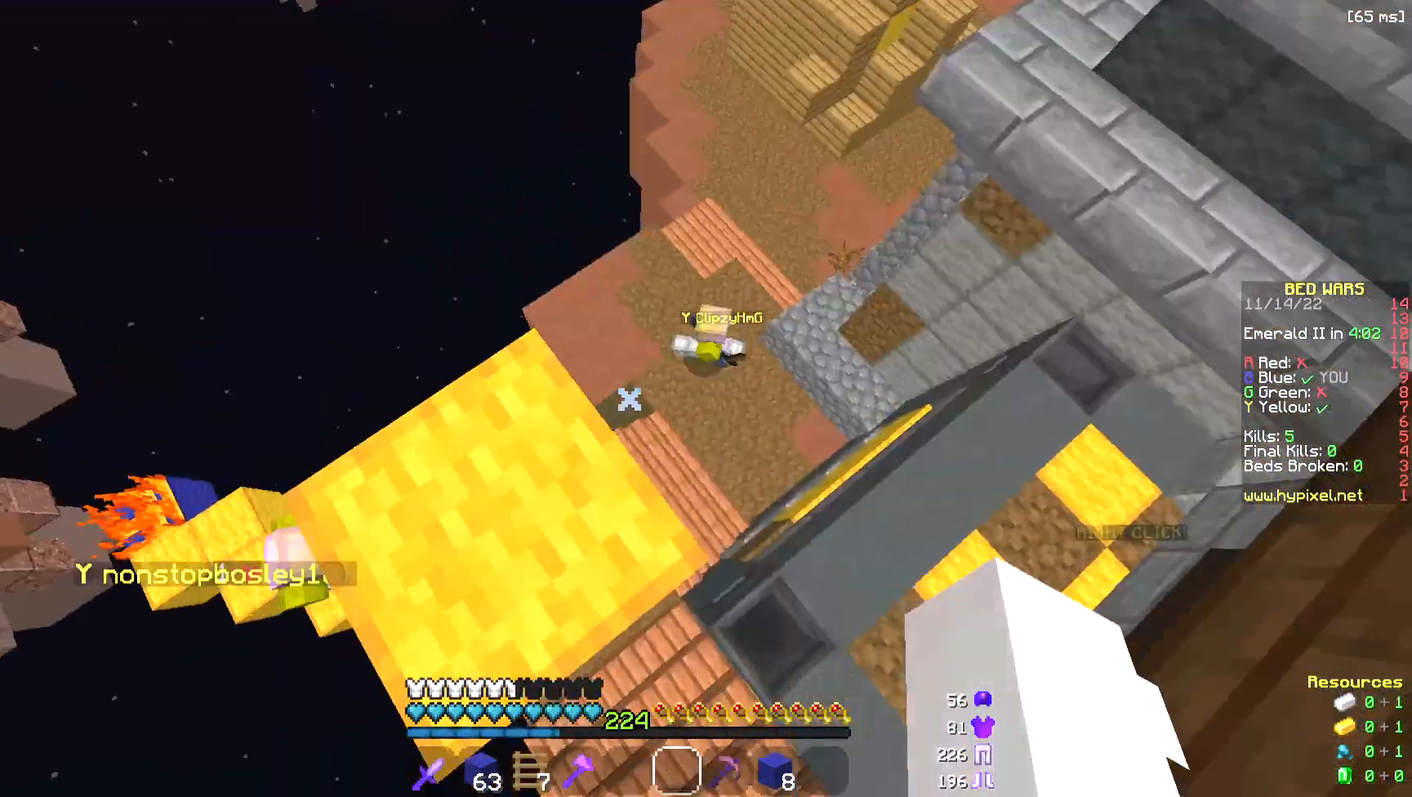
{"keys": ["d"], "mouse": []}
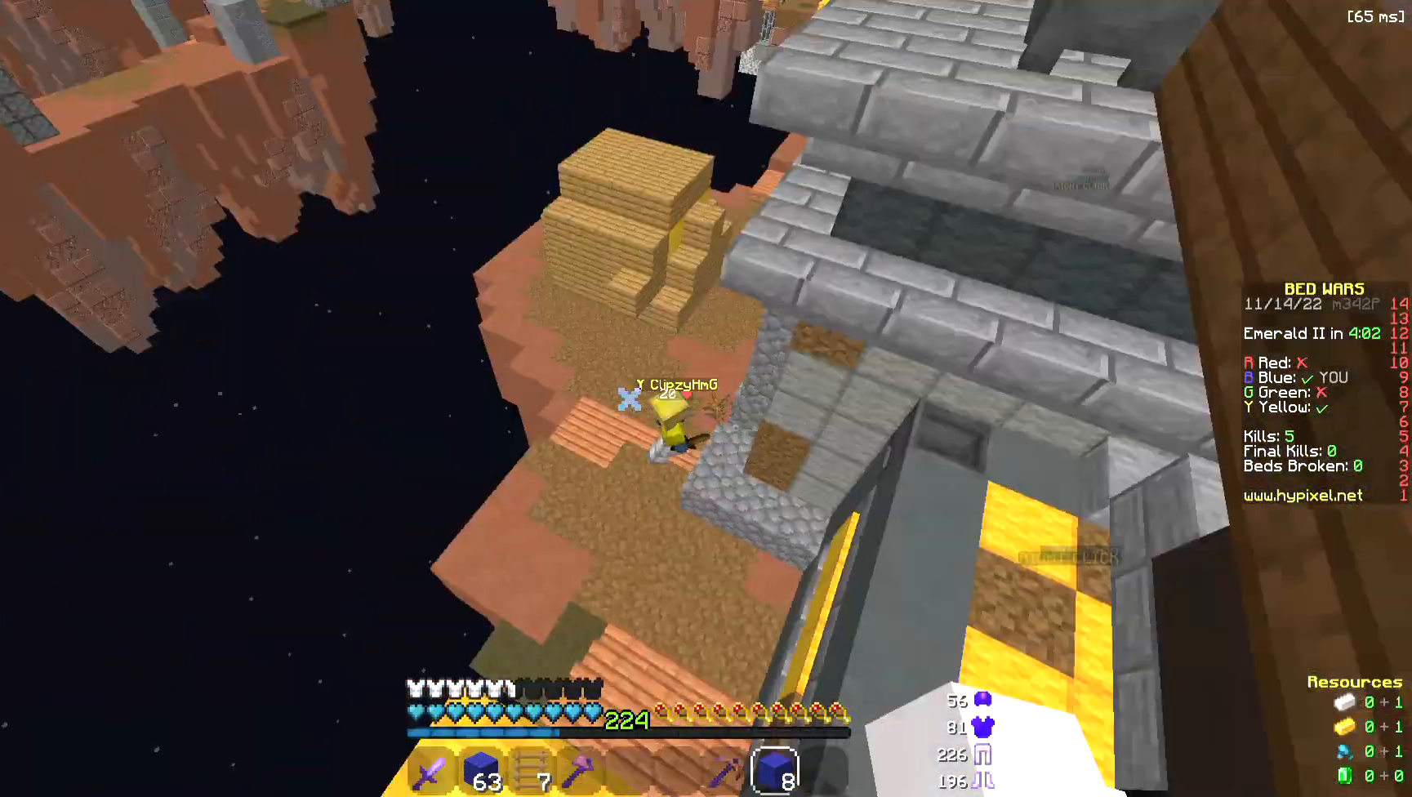
{"keys": ["d", "s"], "mouse": []}
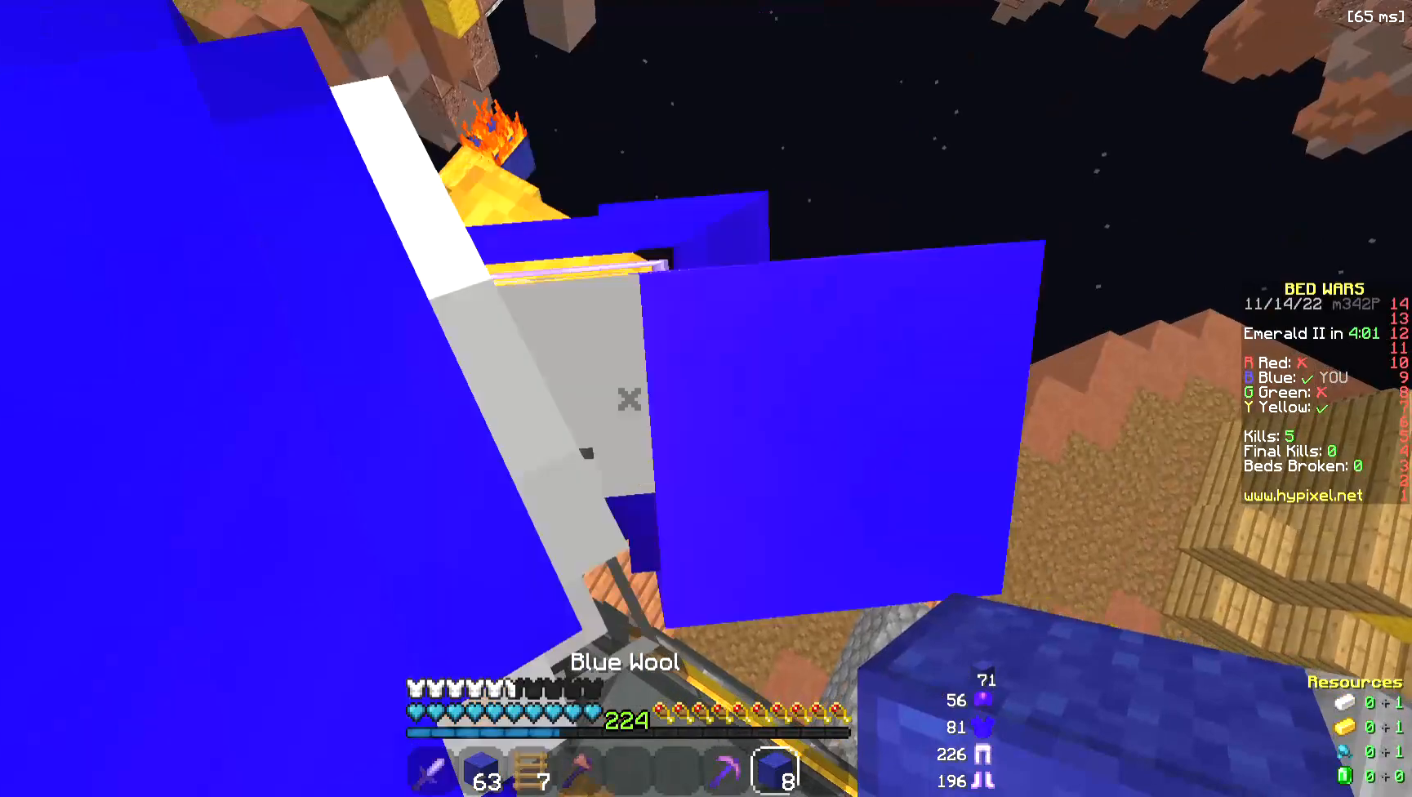
{"keys": ["d"], "mouse": [], "events": [[38, "s", "up"]]}
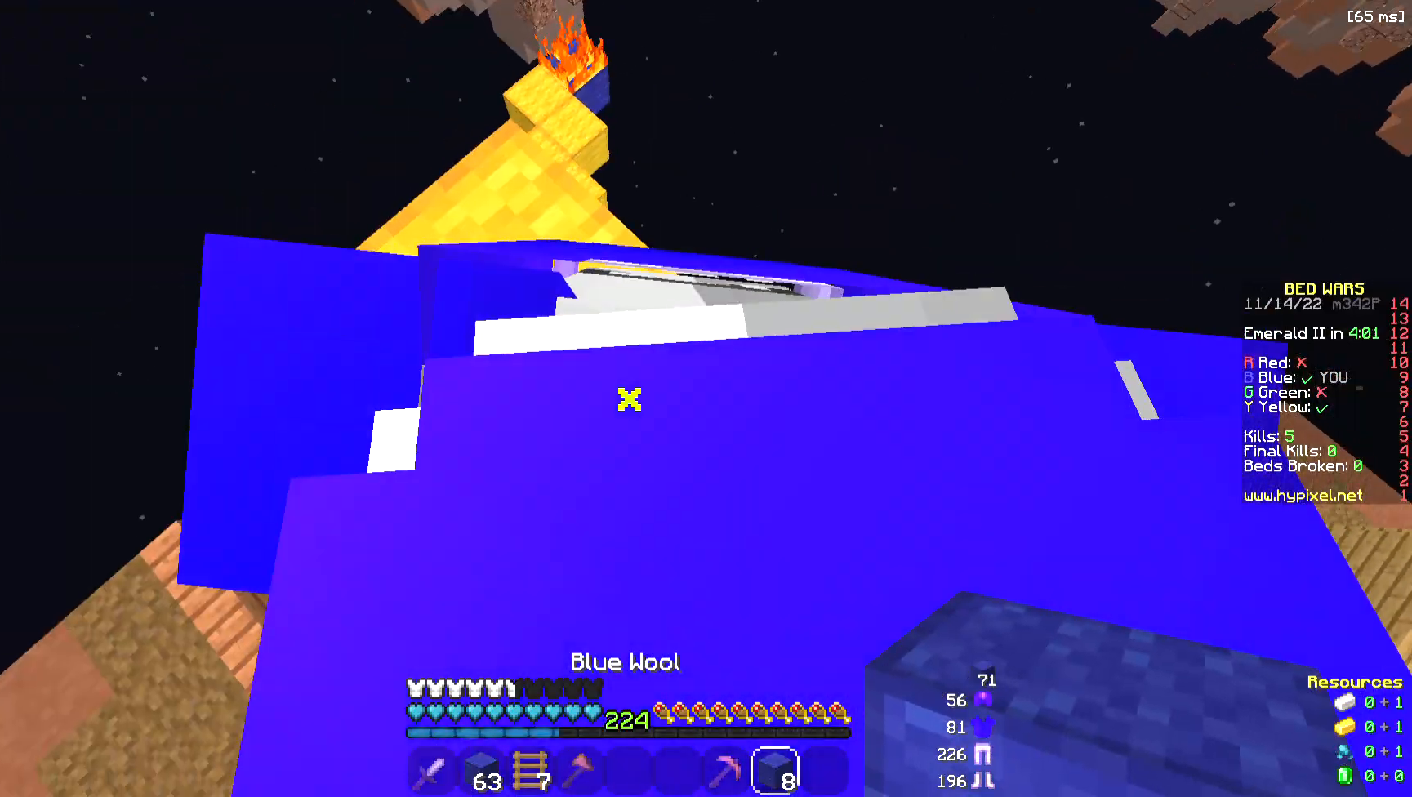
{"keys": ["a", "s"], "mouse": [], "events": [[151, "a", "down"], [226, "d", "up"], [452, "s", "down"]]}
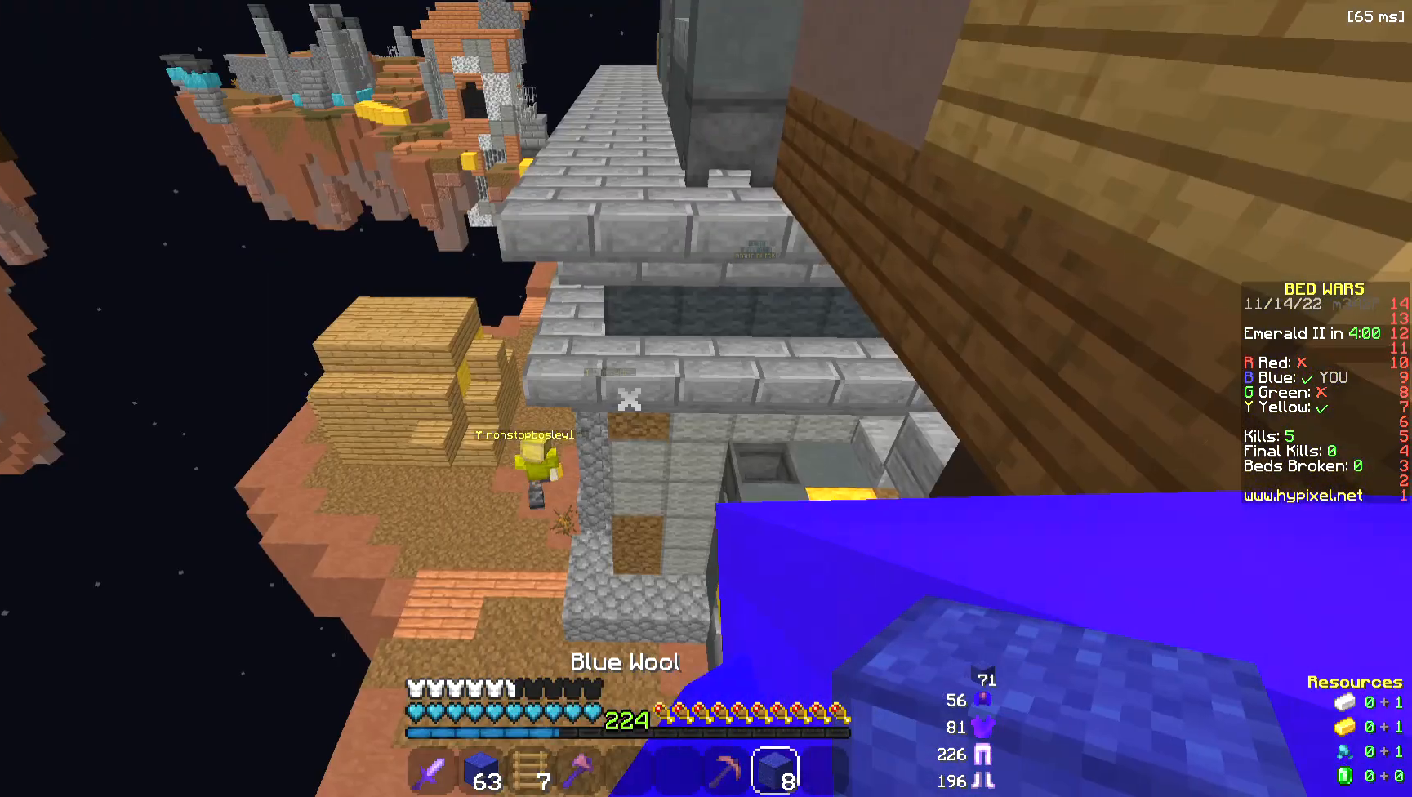
{"keys": ["d", "s"], "mouse": []}
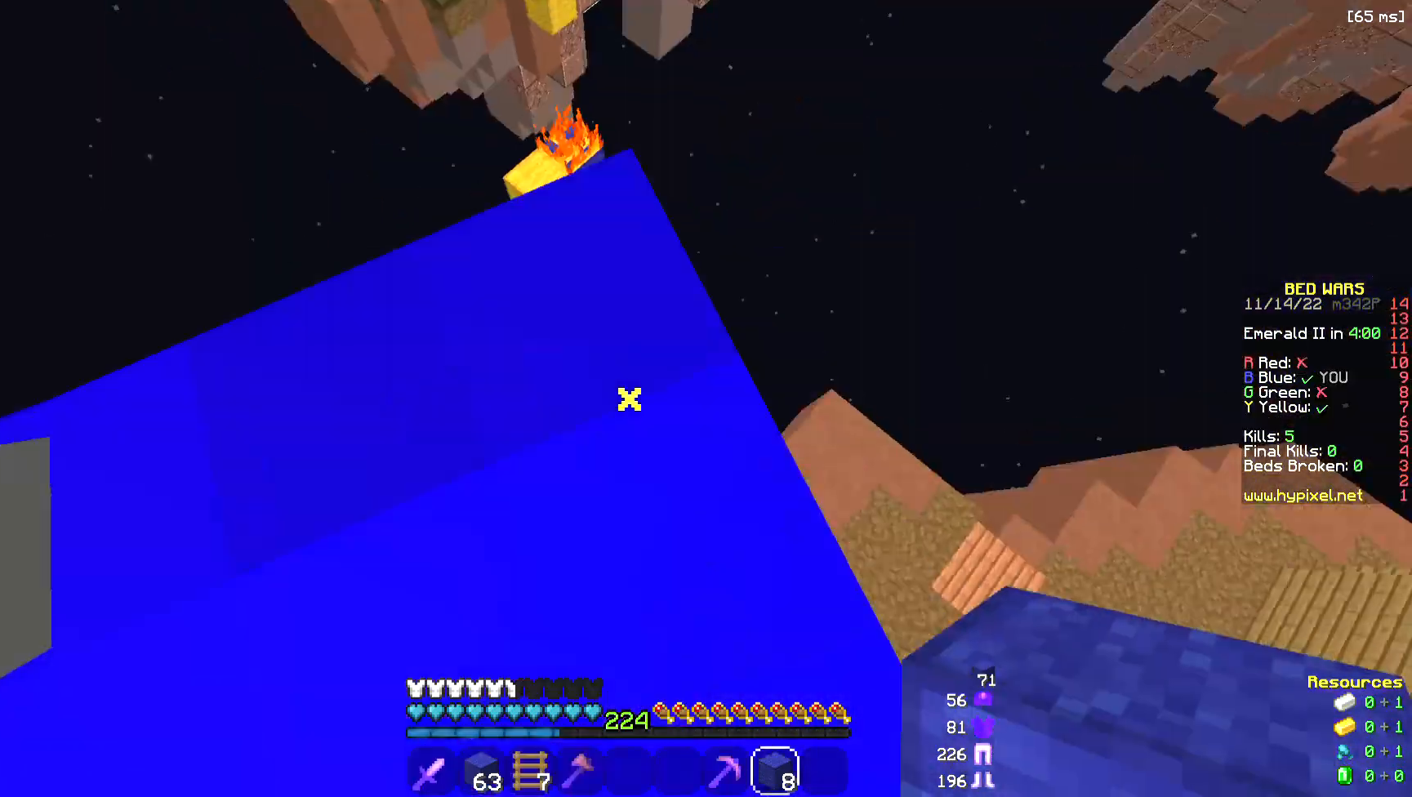
{"keys": ["s"], "mouse": [], "events": [[339, "d", "up"], [377, "a", "down"], [489, "a", "up"]]}